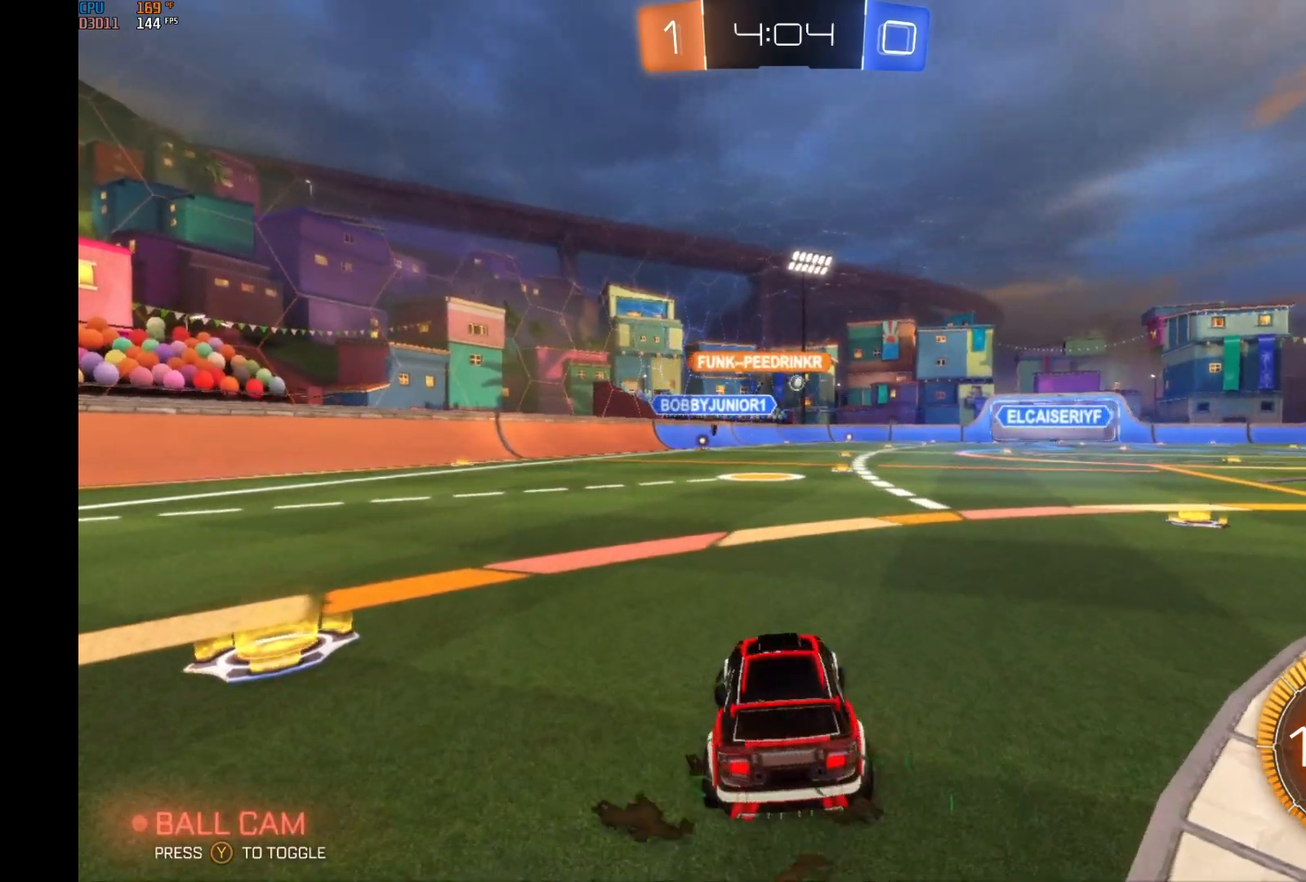
Gameplay with a controller (Xbox layout); each line is a JSON object with the inputs held at the frame after it. "events" lists button and stick changes between this image and that frame as [ms after this image, input, new state], when the widget could be followed in between. Not read: DPAD_DOWN DPAD_LEFT DPAD_RIGHT DPAD_UP L3 R3 SELECT START right_stick.
{"buttons": ["R2"], "left_stick": "center", "events": [[200, "left_stick", "center"]]}
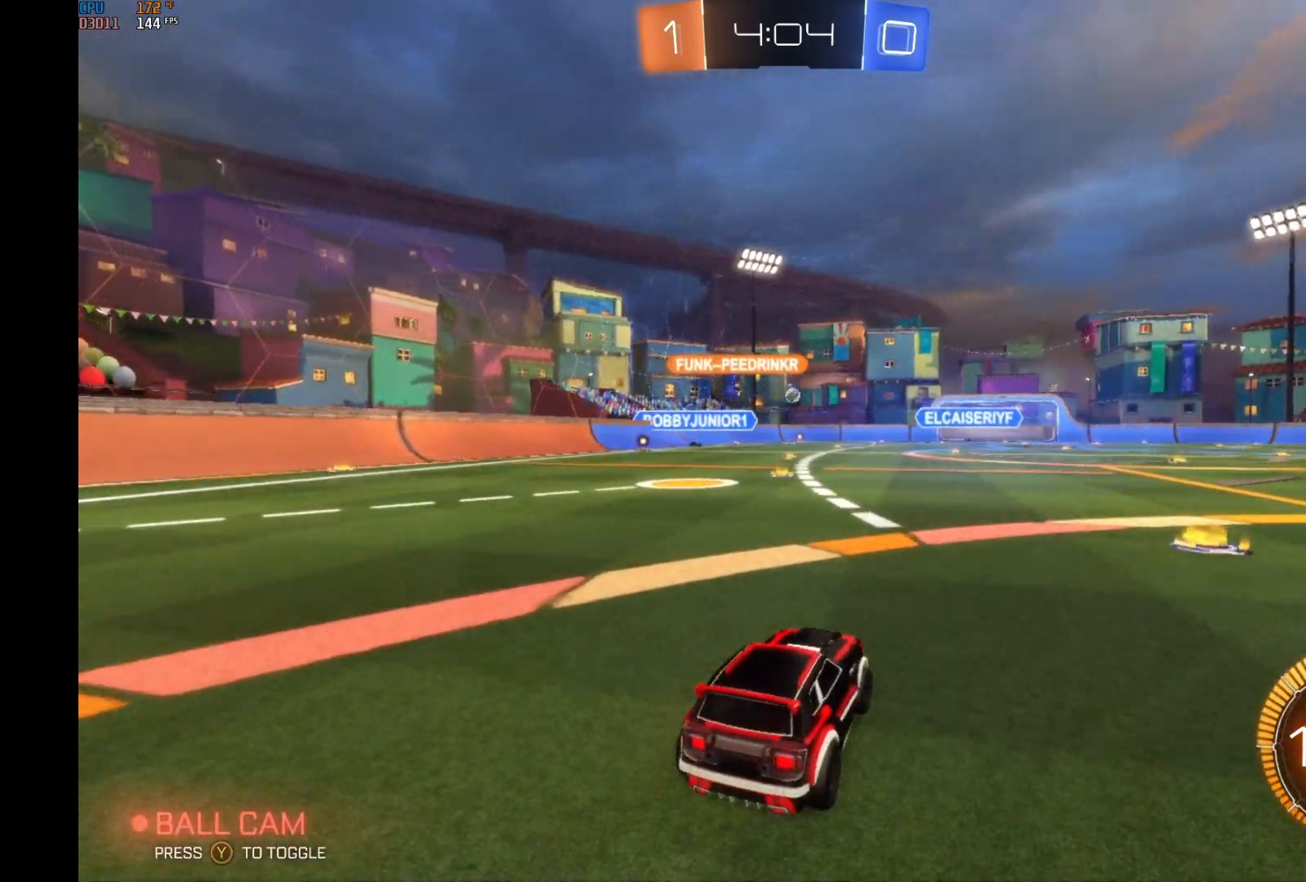
{"buttons": ["R2"], "left_stick": "center", "events": [[267, "left_stick", "left"], [467, "left_stick", "center"]]}
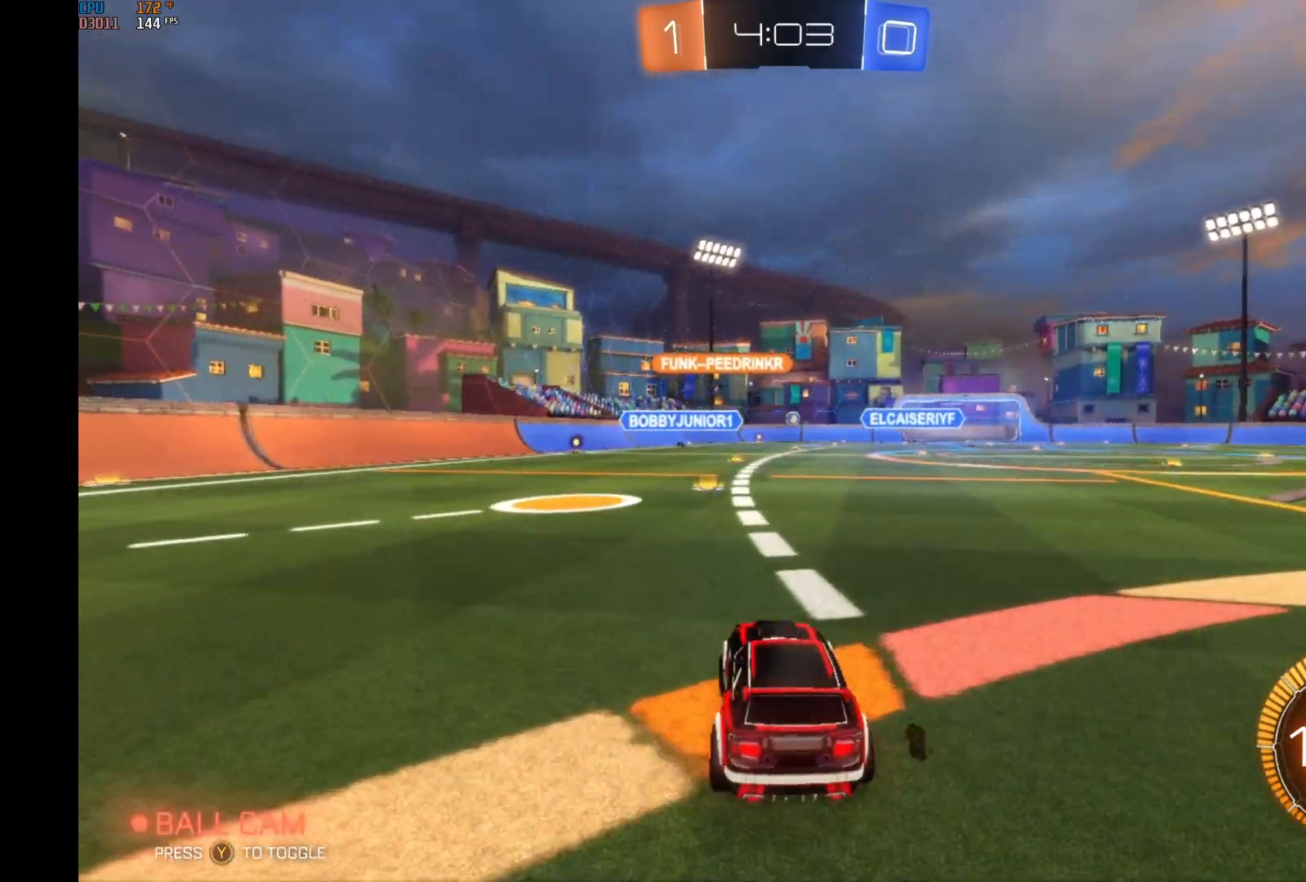
{"buttons": ["R2"], "left_stick": "center", "events": []}
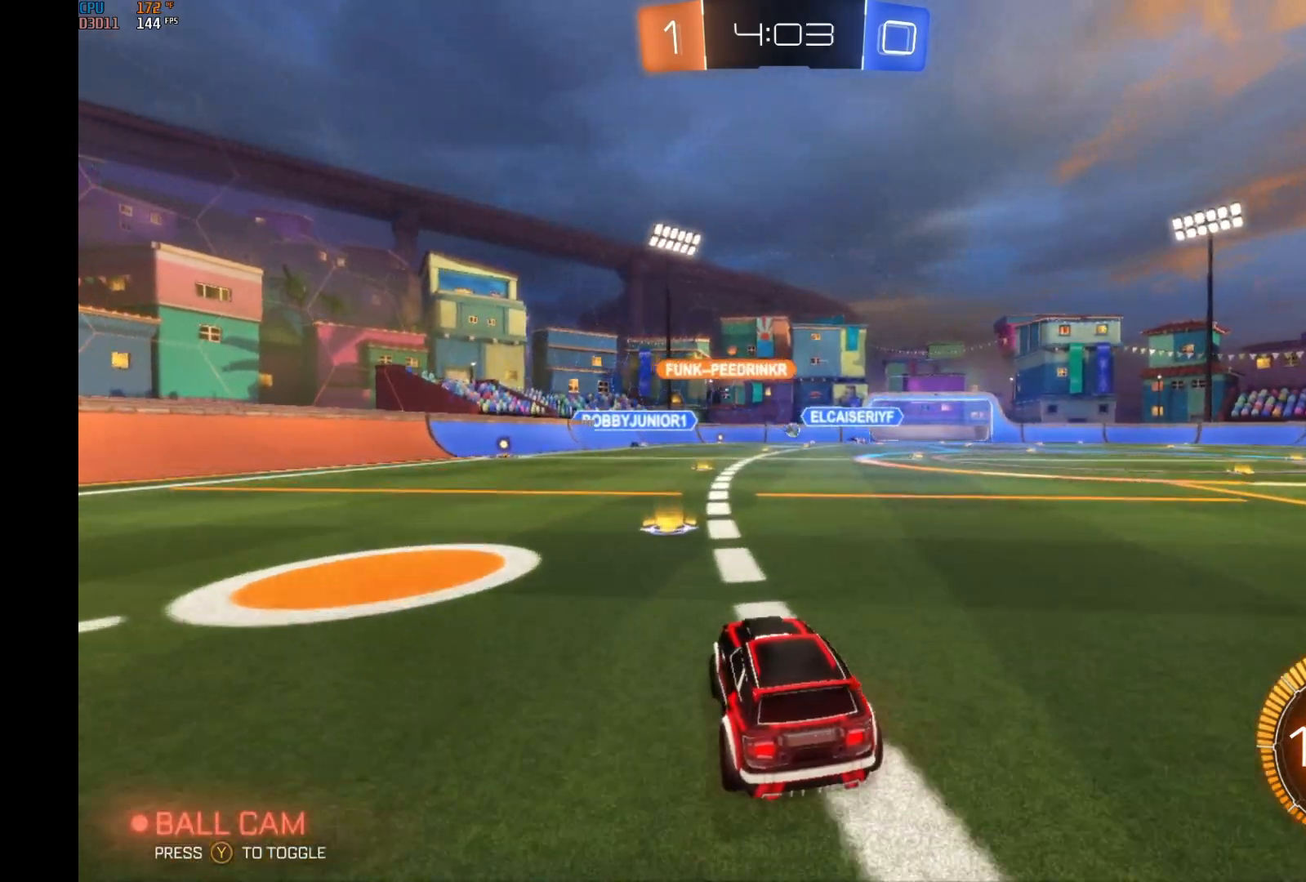
{"buttons": ["R2"], "left_stick": "center", "events": []}
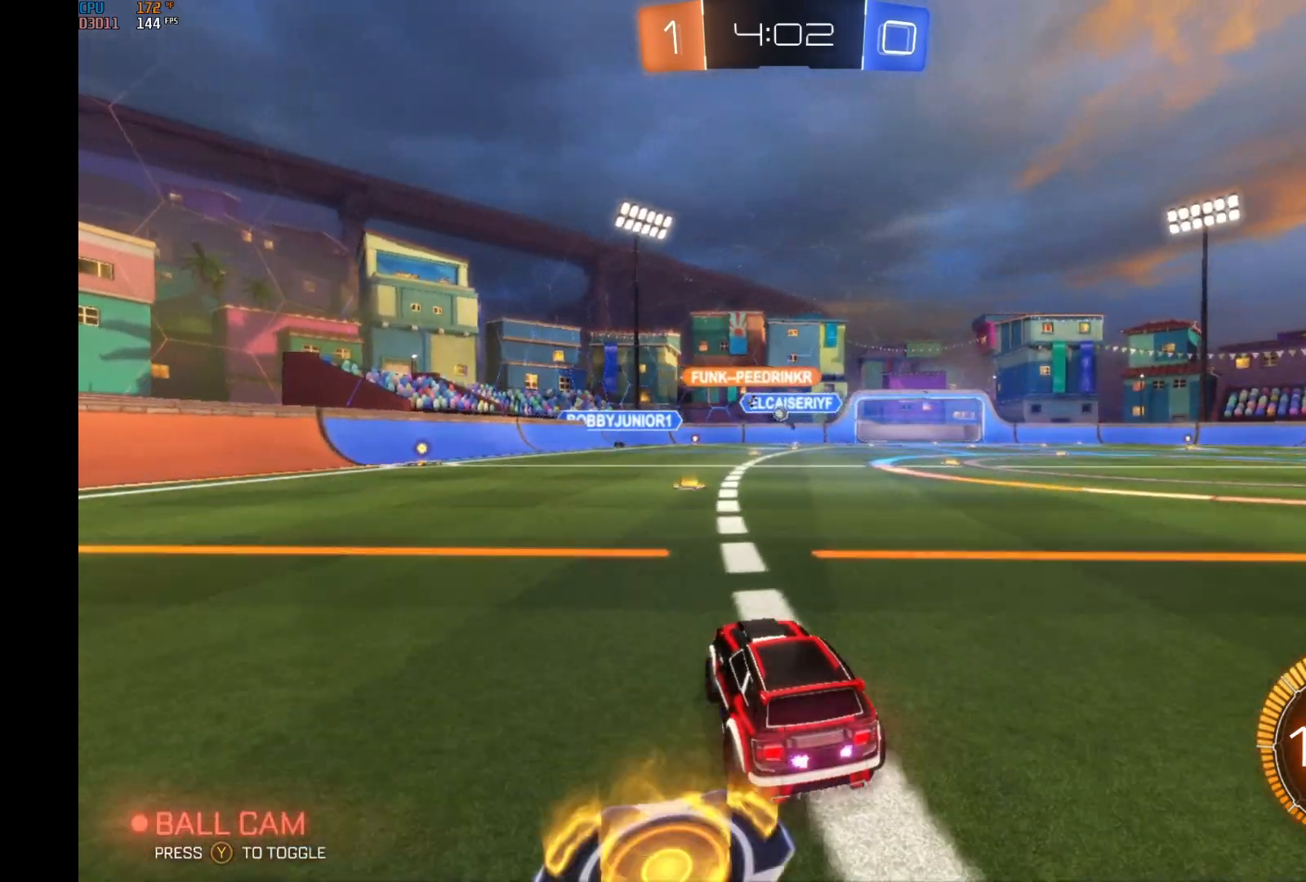
{"buttons": ["R2"], "left_stick": "left", "events": [[400, "left_stick", "left"]]}
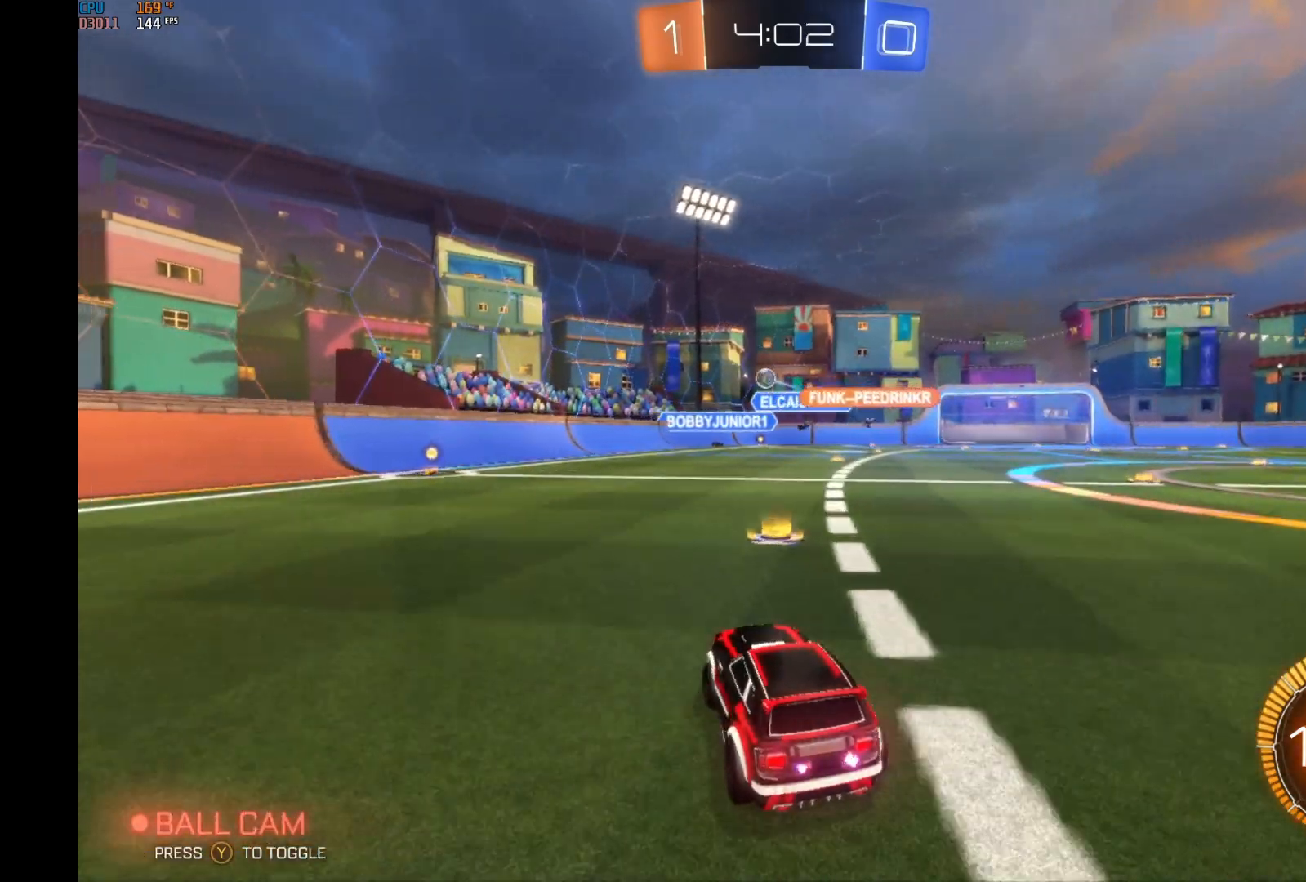
{"buttons": ["L2"], "left_stick": "right", "events": [[100, "left_stick", "down-left"], [267, "left_stick", "right"], [333, "R2", "up"], [367, "left_stick", "center"], [433, "L2", "down"], [467, "left_stick", "right"]]}
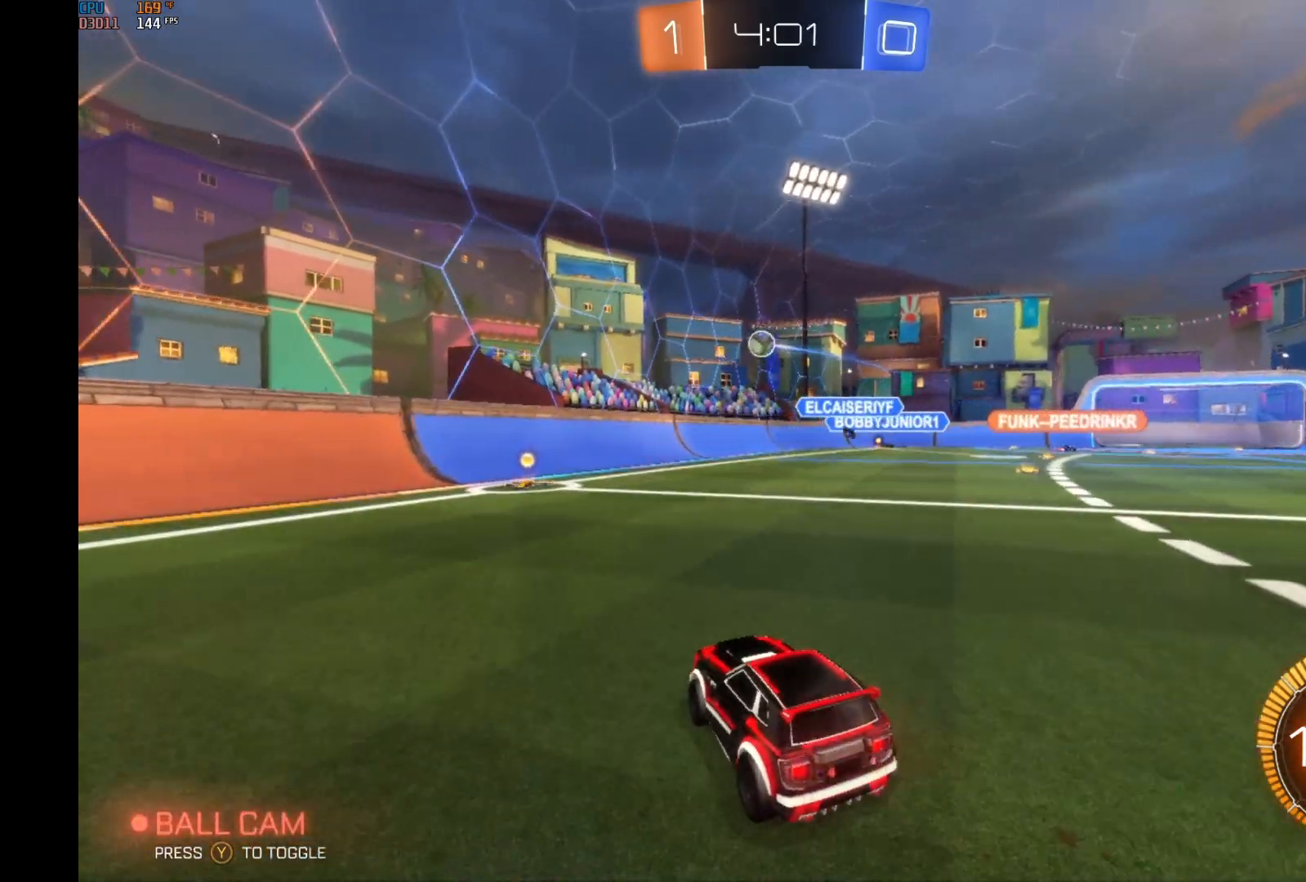
{"buttons": ["R2"], "left_stick": "right", "events": [[167, "left_stick", "center"], [233, "L2", "up"], [233, "R2", "down"], [500, "left_stick", "right"]]}
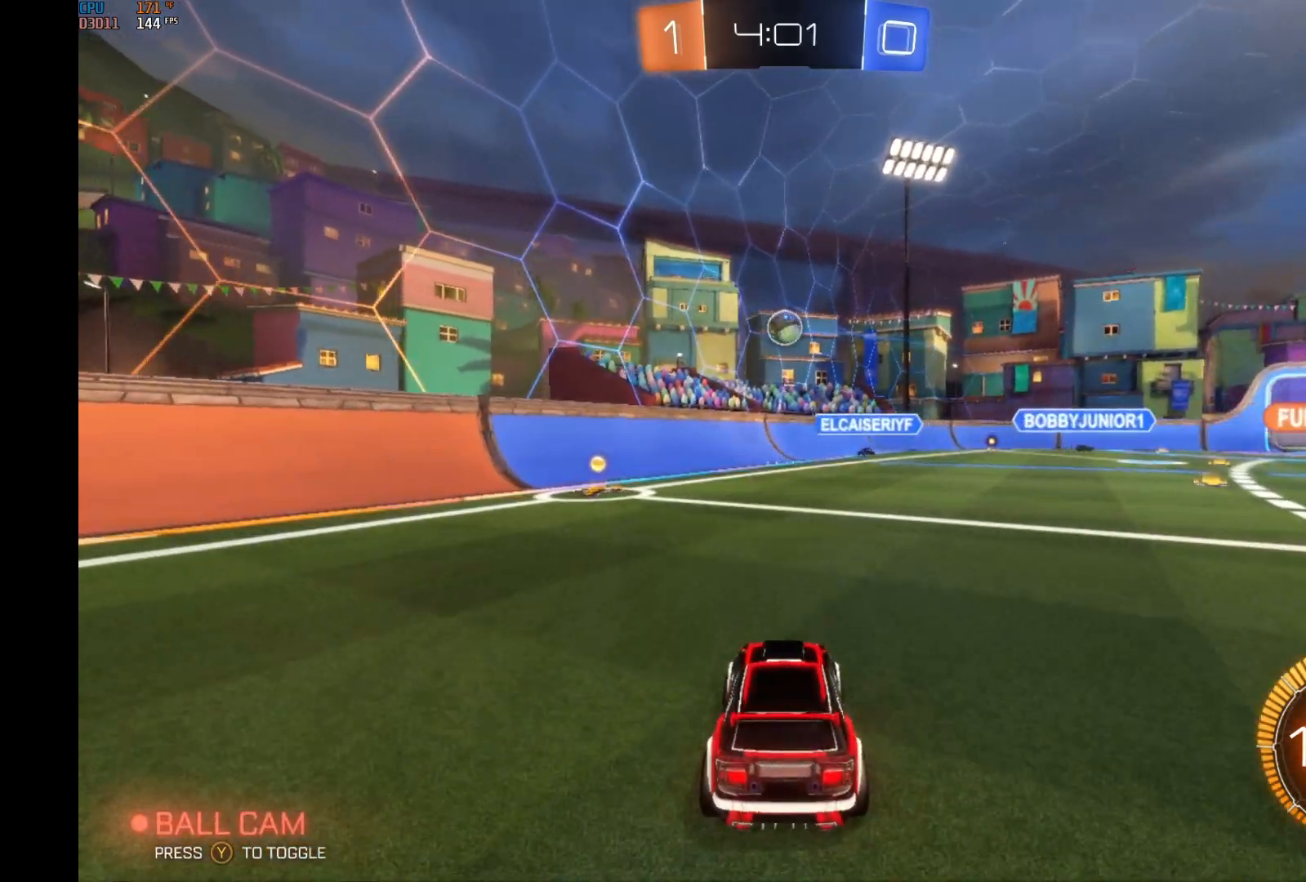
{"buttons": ["B", "R2"], "left_stick": "center", "events": [[133, "B", "down"], [167, "left_stick", "center"], [367, "left_stick", "left"], [500, "left_stick", "center"]]}
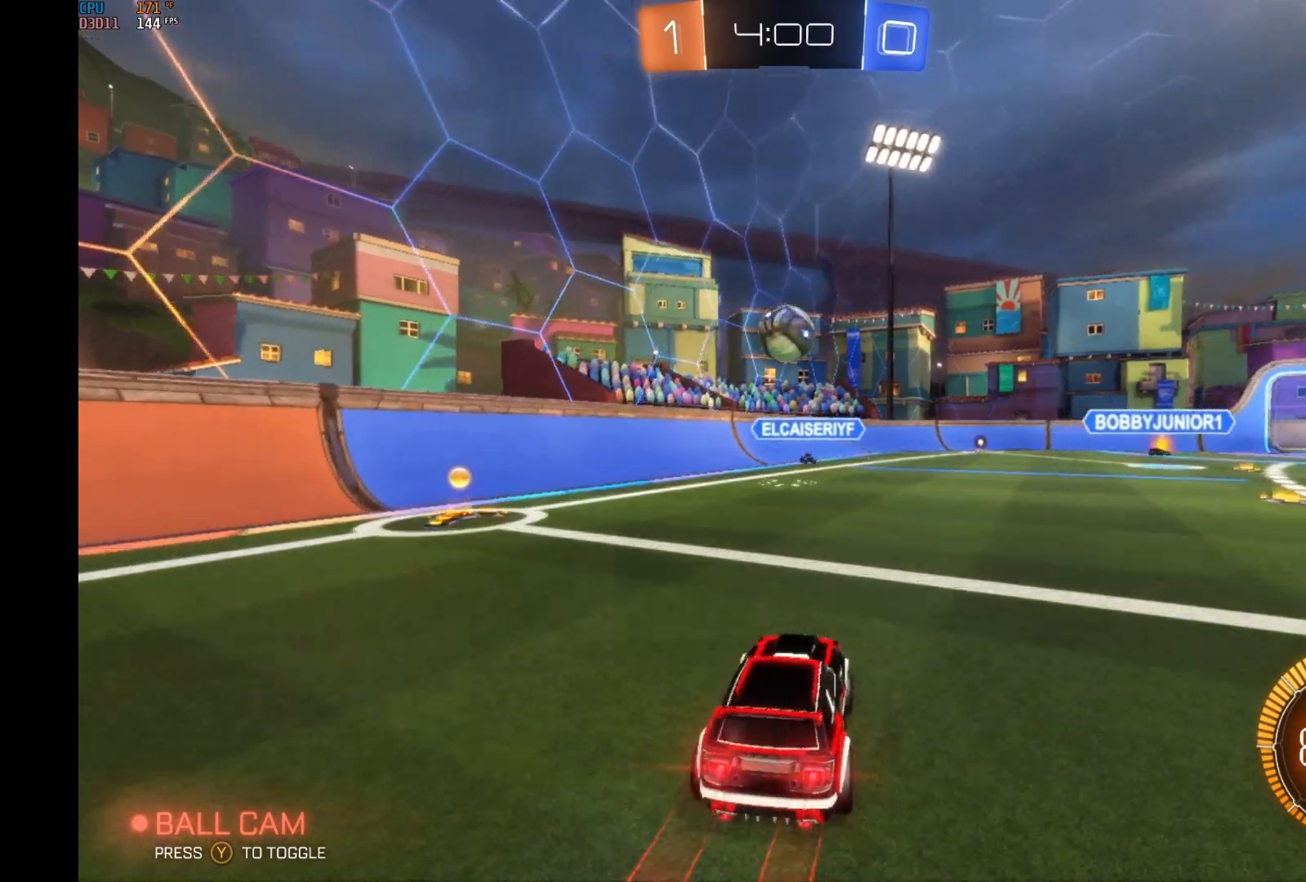
{"buttons": ["B", "R1", "R2"], "left_stick": "up-right", "events": [[200, "A", "down"], [200, "R1", "down"], [200, "left_stick", "left"], [300, "A", "up"], [300, "B", "up"], [300, "R1", "up"], [300, "left_stick", "up"], [367, "A", "down"], [367, "B", "down"], [367, "R1", "down"], [367, "left_stick", "up-right"], [500, "A", "up"]]}
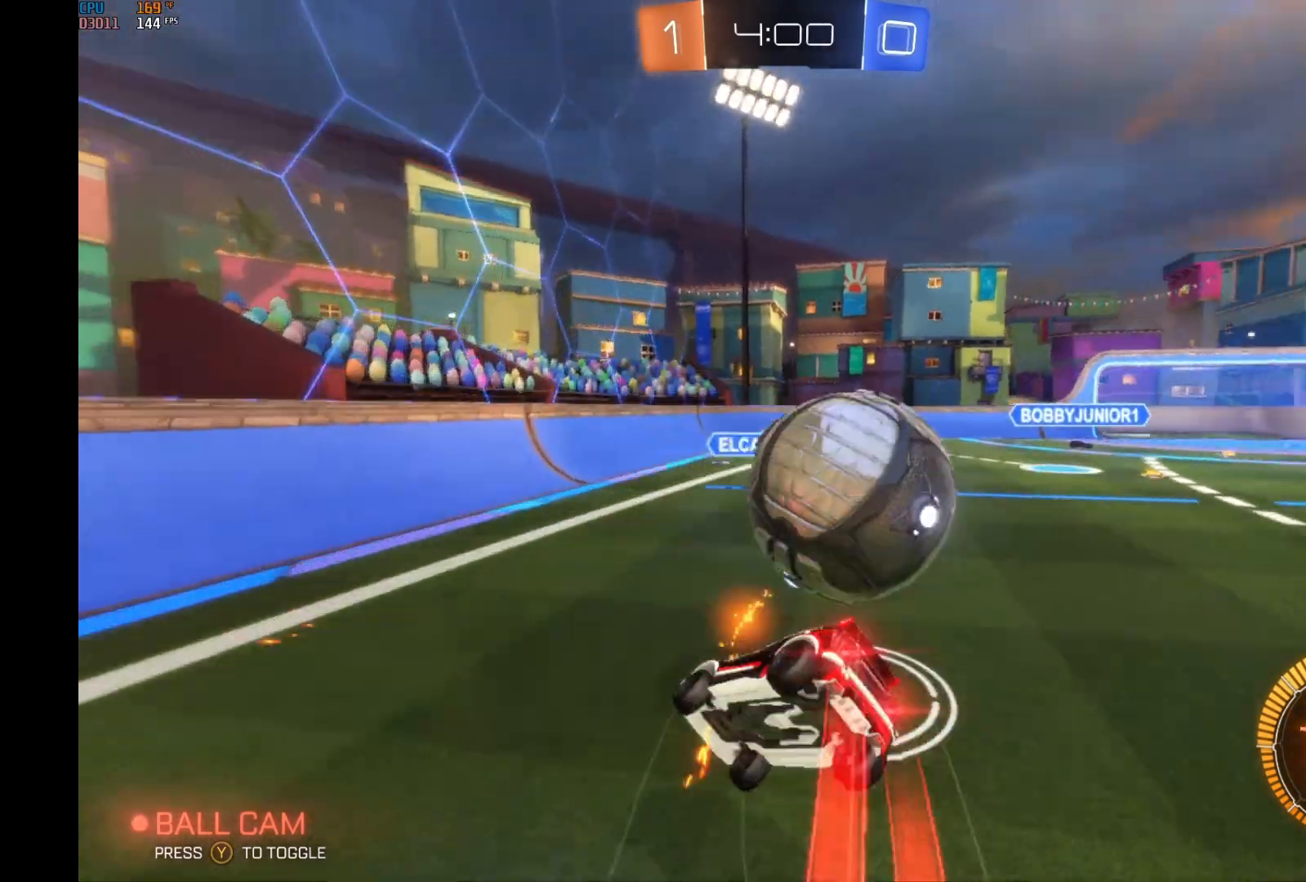
{"buttons": ["R2"], "left_stick": "right", "events": [[33, "left_stick", "right"], [233, "B", "up"], [467, "R1", "up"]]}
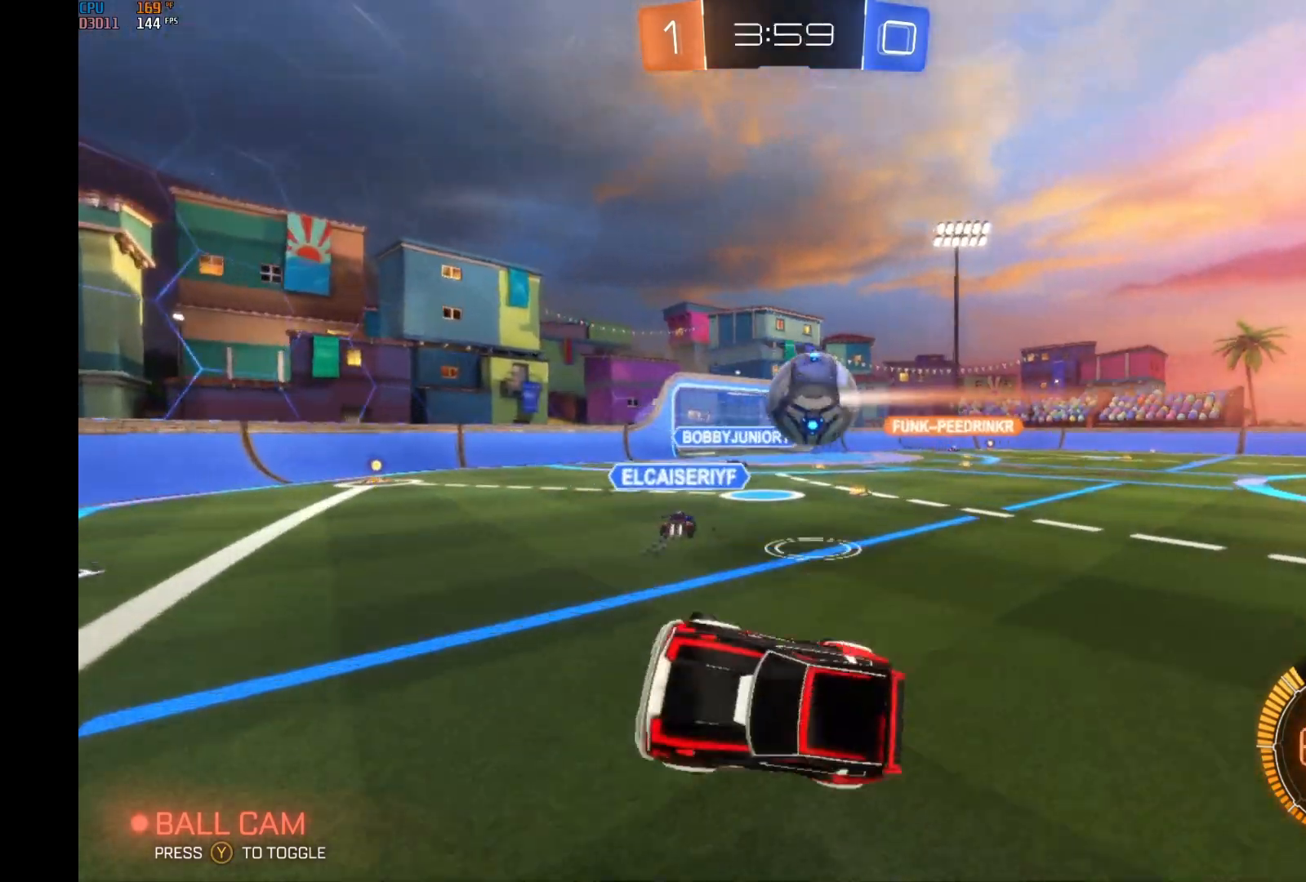
{"buttons": ["L2"], "left_stick": "center", "events": [[300, "R2", "up"], [367, "L2", "down"], [400, "left_stick", "center"]]}
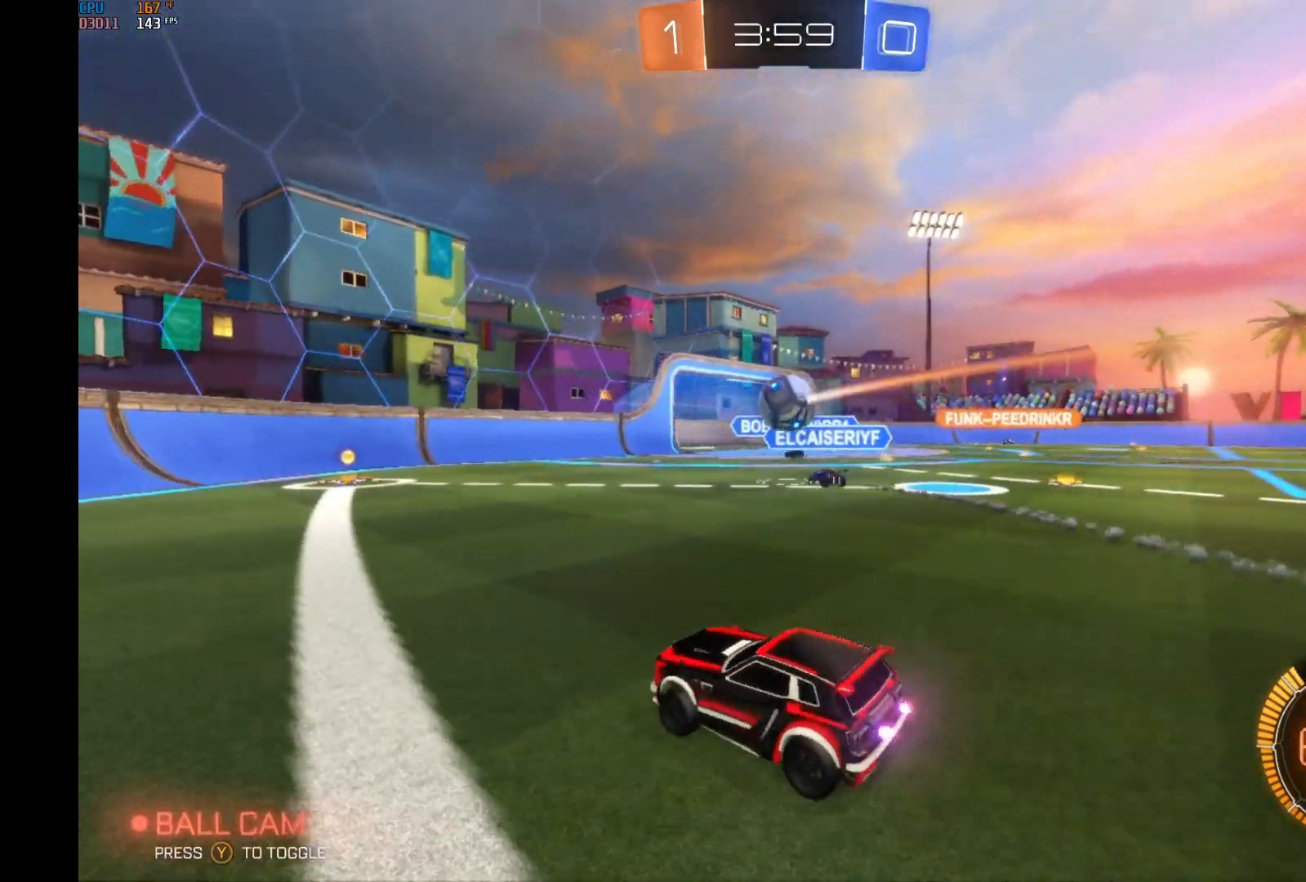
{"buttons": ["R2"], "left_stick": "right", "events": [[67, "L2", "up"], [100, "R2", "down"], [300, "L2", "down"], [300, "R2", "up"], [367, "left_stick", "right"], [500, "L2", "up"], [500, "R2", "down"]]}
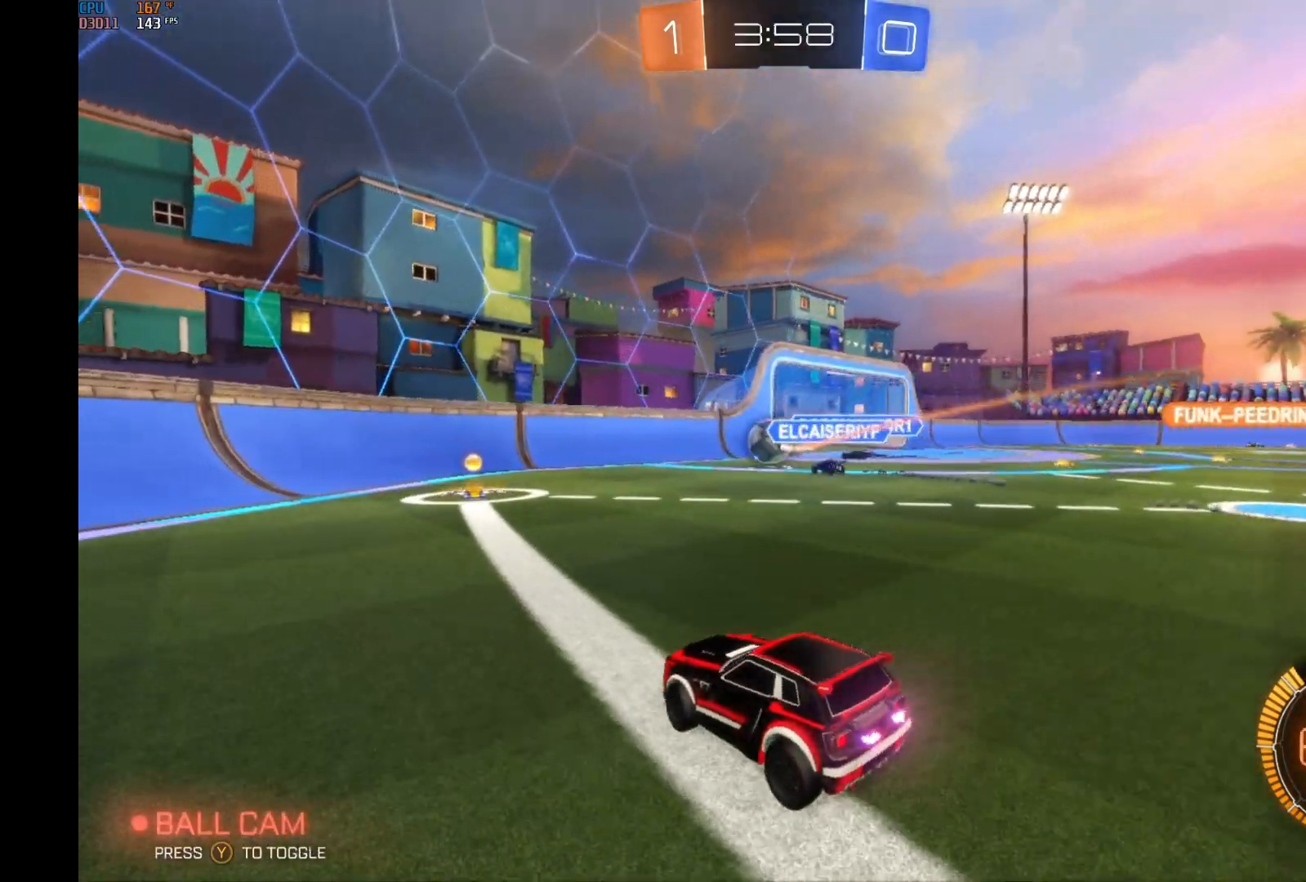
{"buttons": [], "left_stick": "down-right", "events": [[233, "R2", "up"], [267, "R2", "down"], [333, "R2", "up"], [467, "left_stick", "down-right"]]}
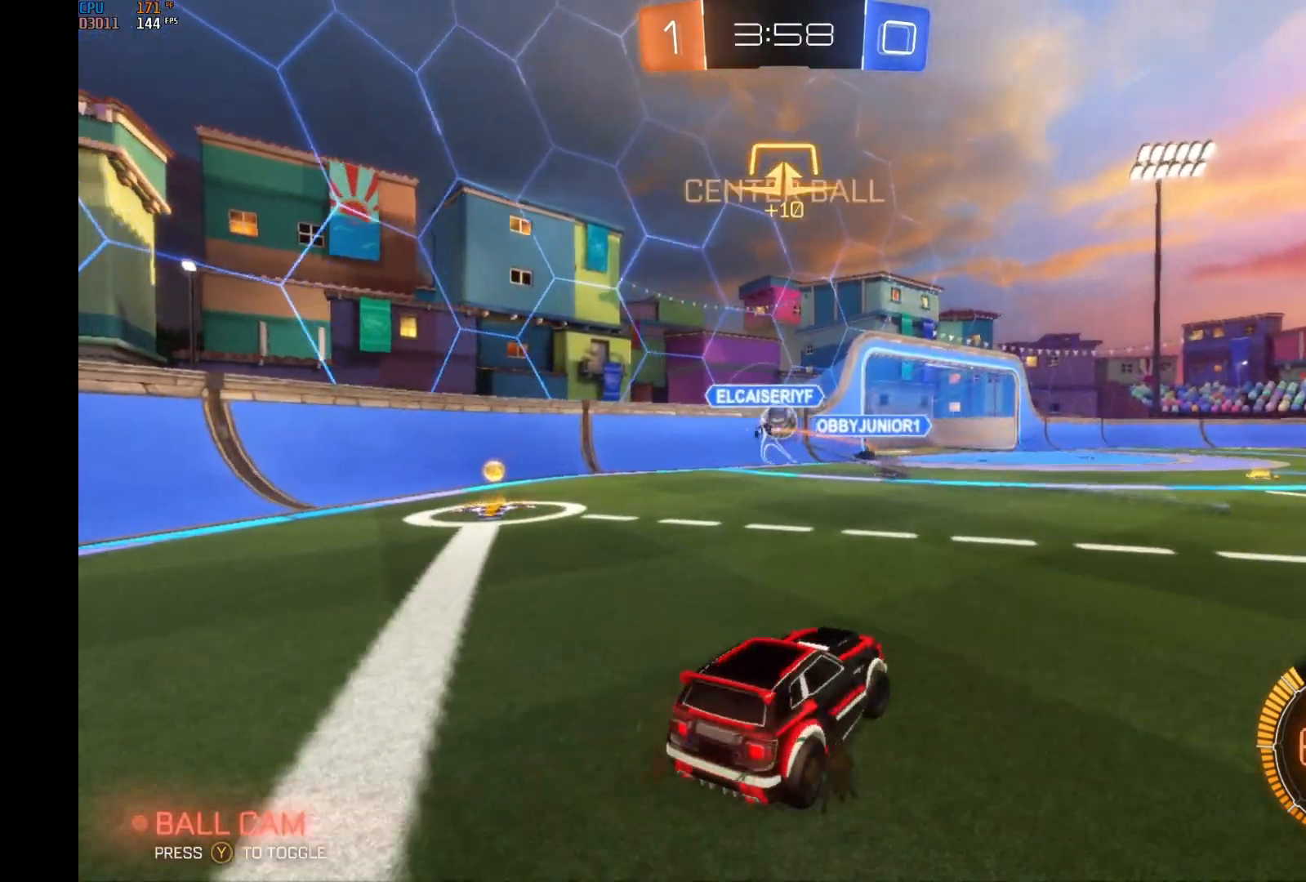
{"buttons": ["R2"], "left_stick": "center", "events": [[33, "left_stick", "center"], [133, "R2", "down"], [267, "left_stick", "right"], [400, "left_stick", "center"]]}
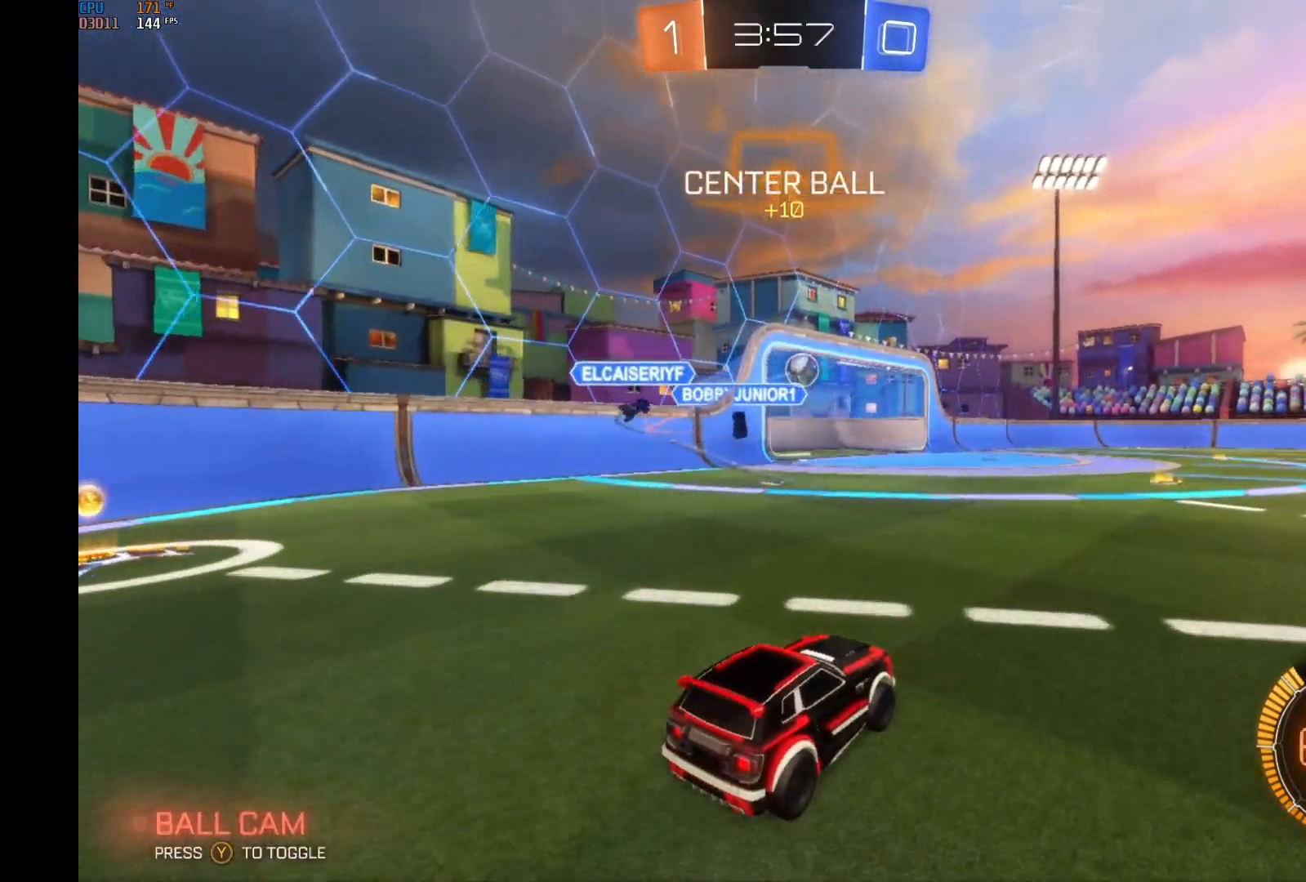
{"buttons": ["R2"], "left_stick": "left", "events": [[100, "left_stick", "left"], [233, "X", "down"], [400, "X", "up"]]}
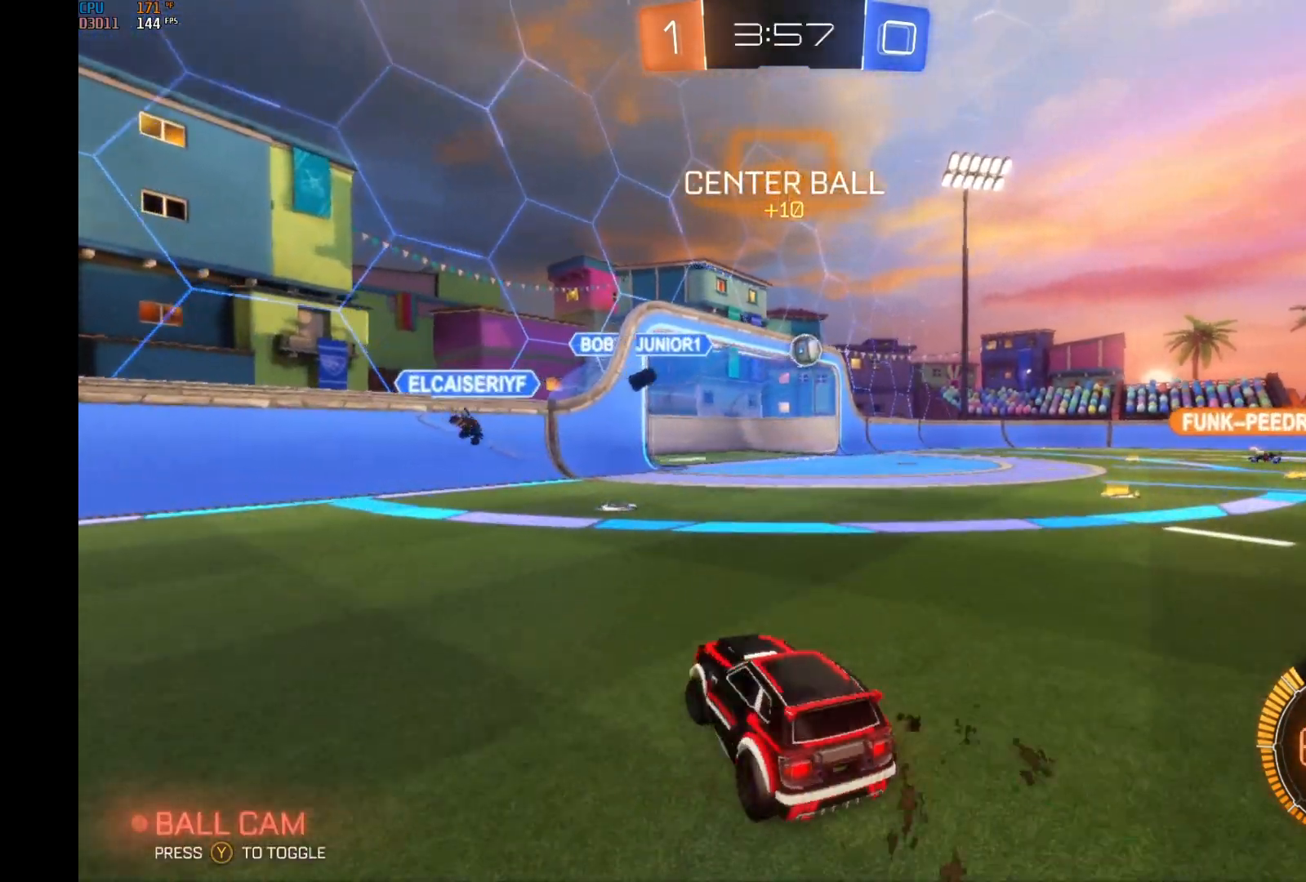
{"buttons": ["R2"], "left_stick": "left", "events": []}
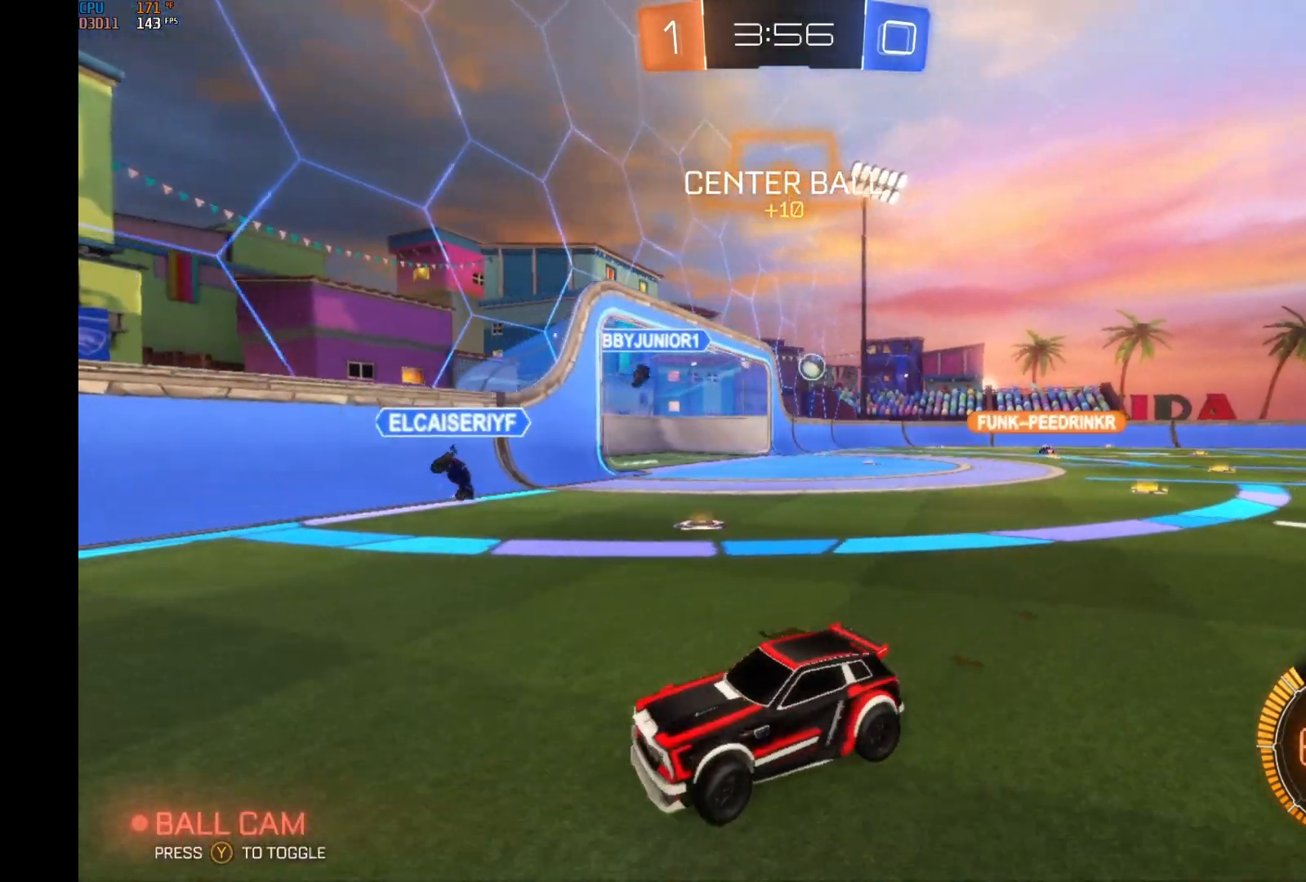
{"buttons": ["X", "R2"], "left_stick": "left", "events": [[133, "left_stick", "center"], [167, "B", "down"], [267, "left_stick", "left"], [333, "B", "up"], [433, "X", "down"]]}
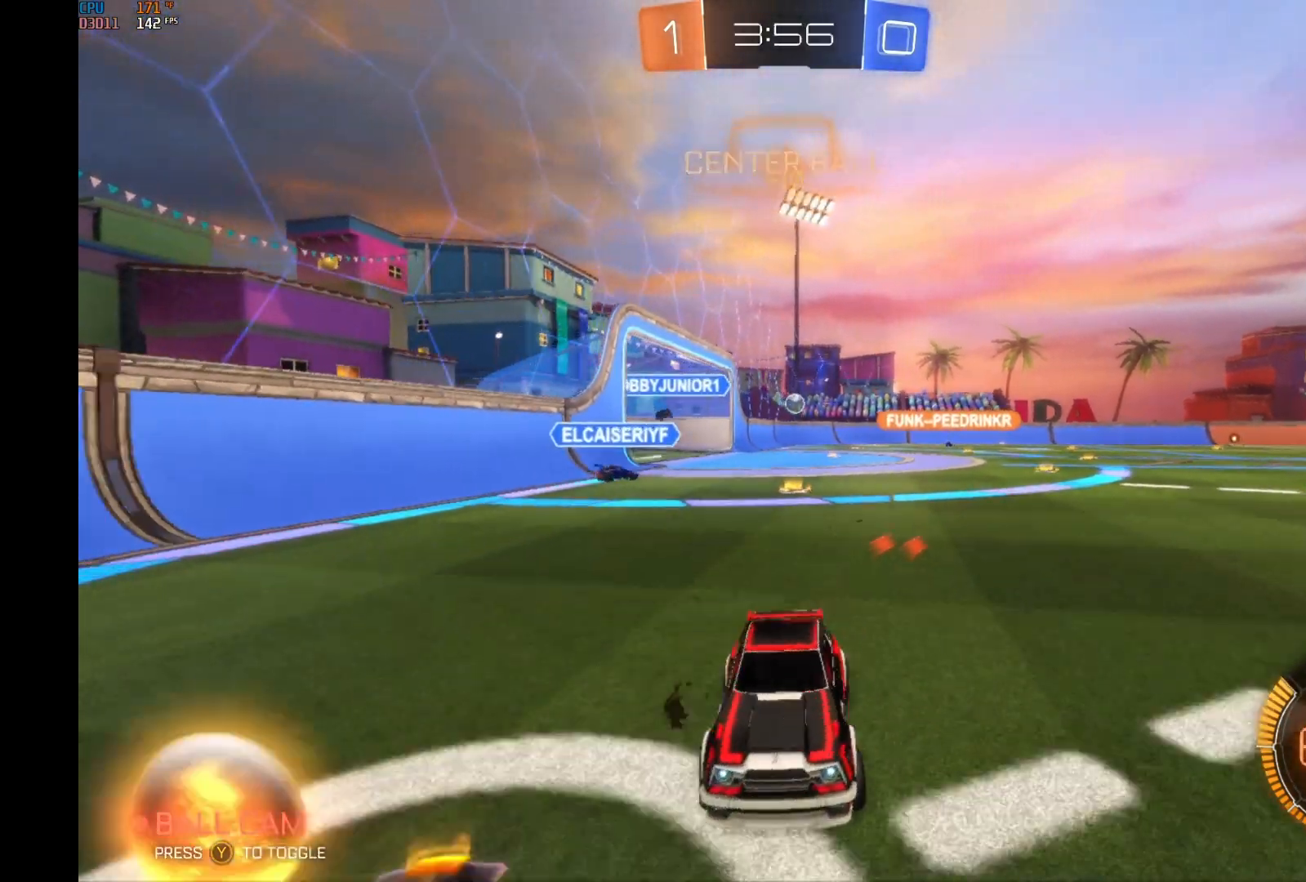
{"buttons": ["R2"], "left_stick": "left", "events": [[33, "X", "up"]]}
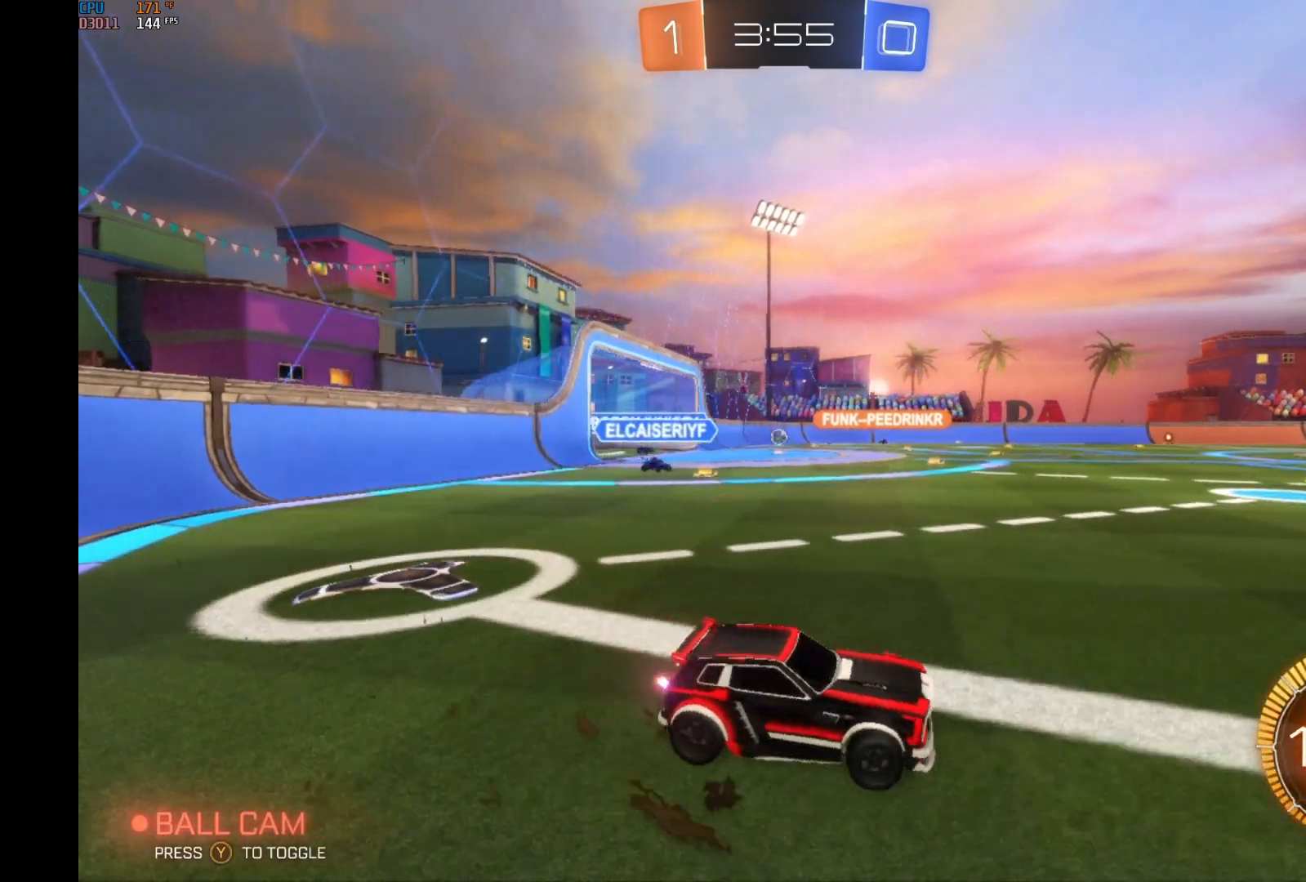
{"buttons": ["R2"], "left_stick": "center", "events": [[133, "left_stick", "center"]]}
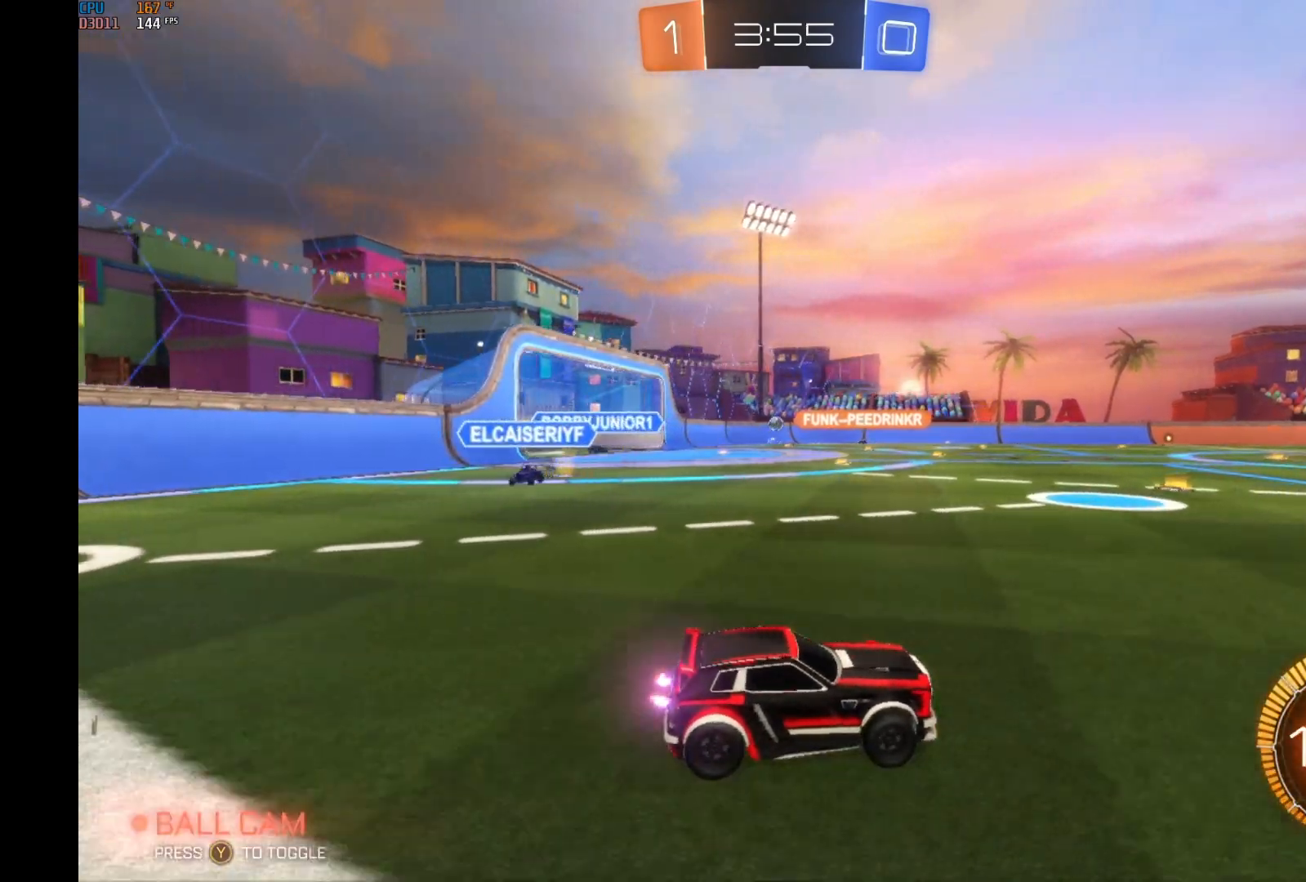
{"buttons": ["R2"], "left_stick": "left", "events": [[500, "left_stick", "left"]]}
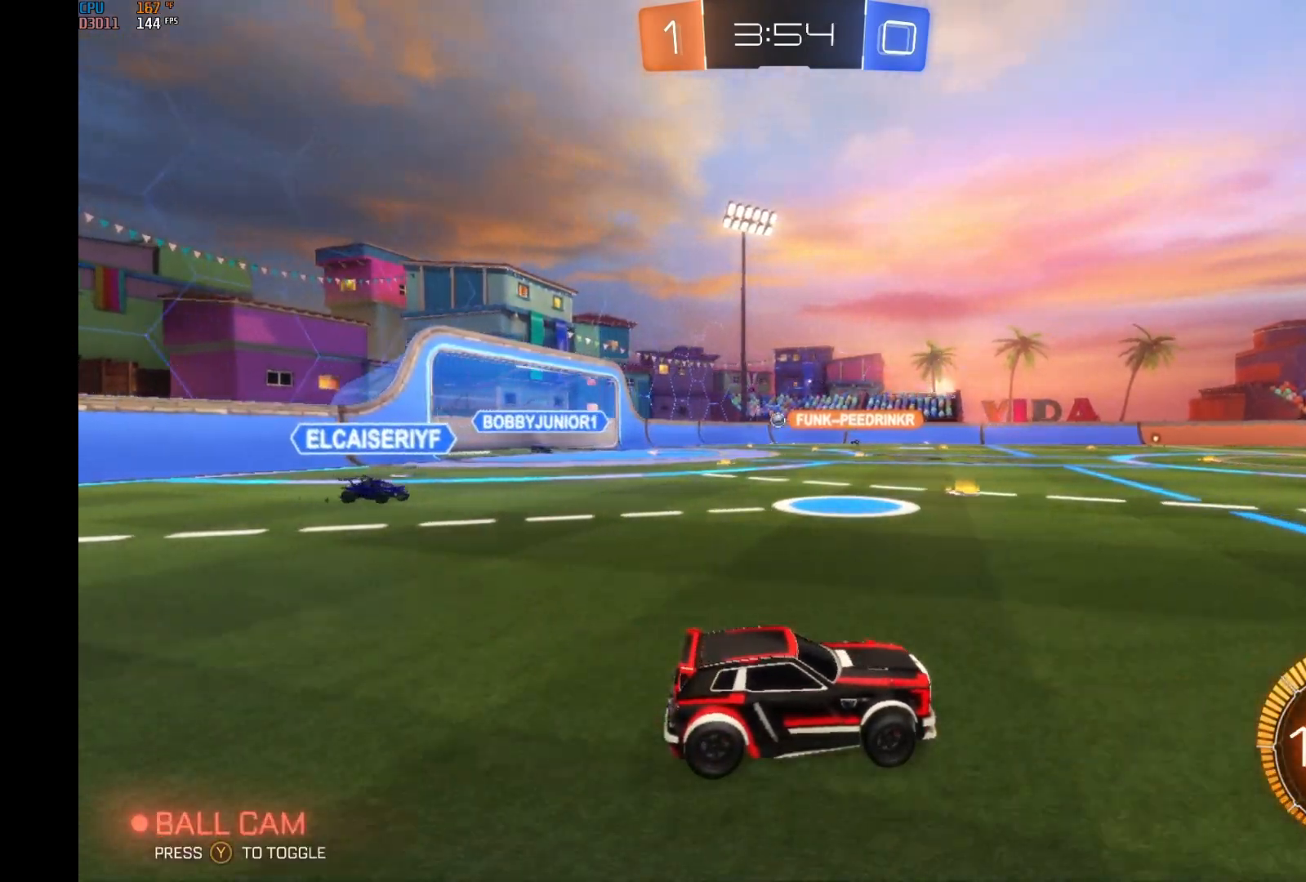
{"buttons": ["R2"], "left_stick": "center", "events": [[500, "left_stick", "center"]]}
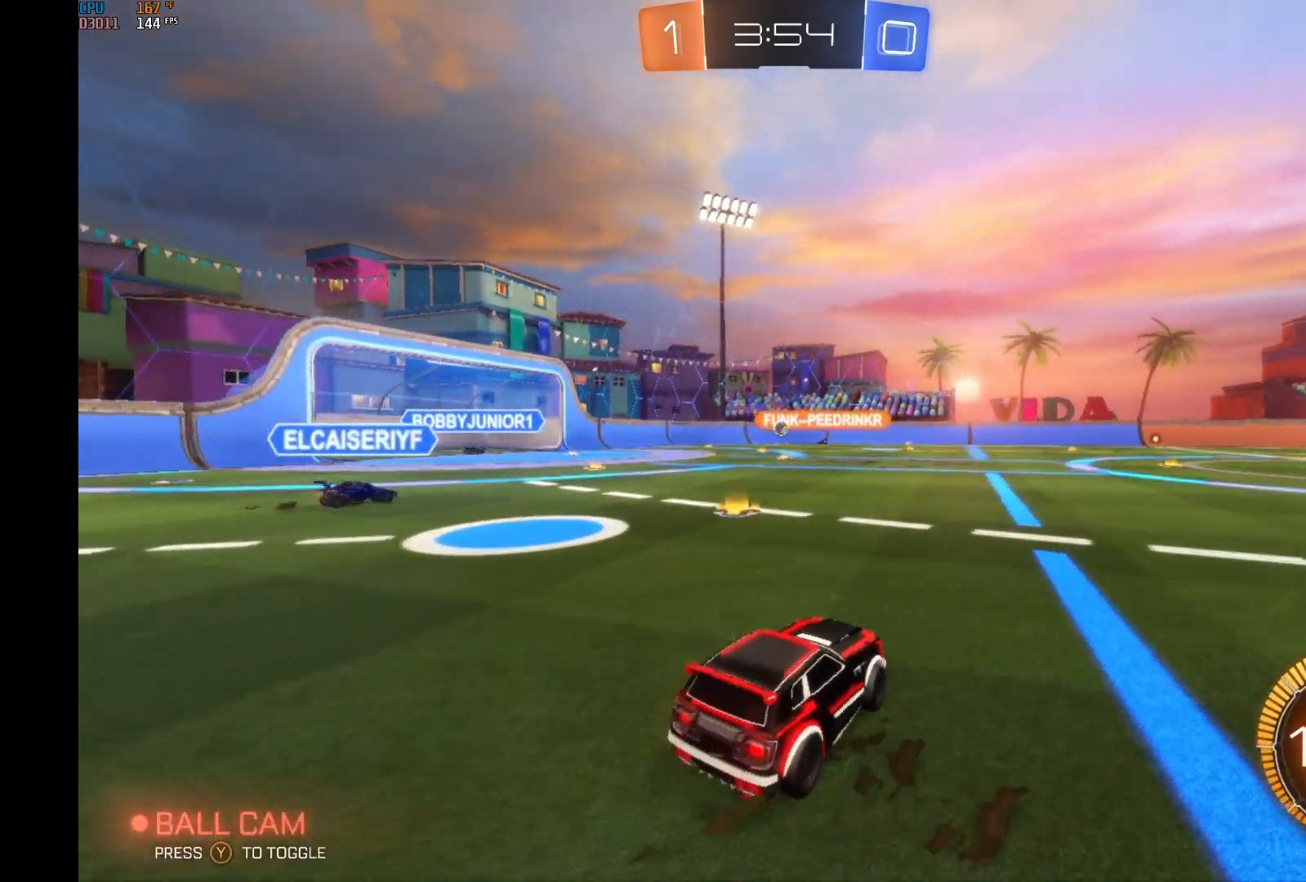
{"buttons": ["L2"], "left_stick": "left", "events": [[233, "left_stick", "left"], [400, "R2", "up"], [500, "L2", "down"]]}
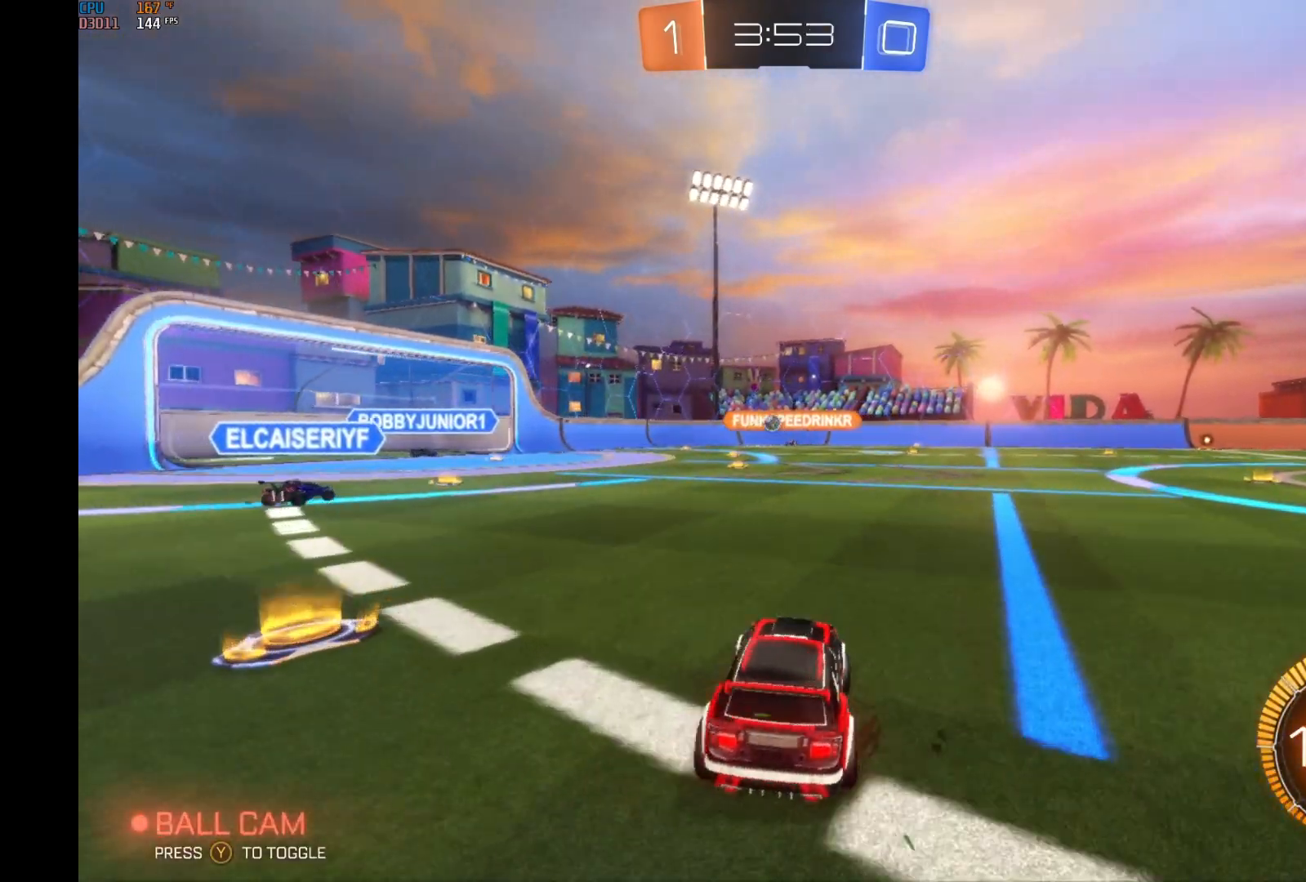
{"buttons": [], "left_stick": "center", "events": [[233, "L2", "up"], [233, "R2", "down"], [400, "left_stick", "center"], [500, "R2", "up"]]}
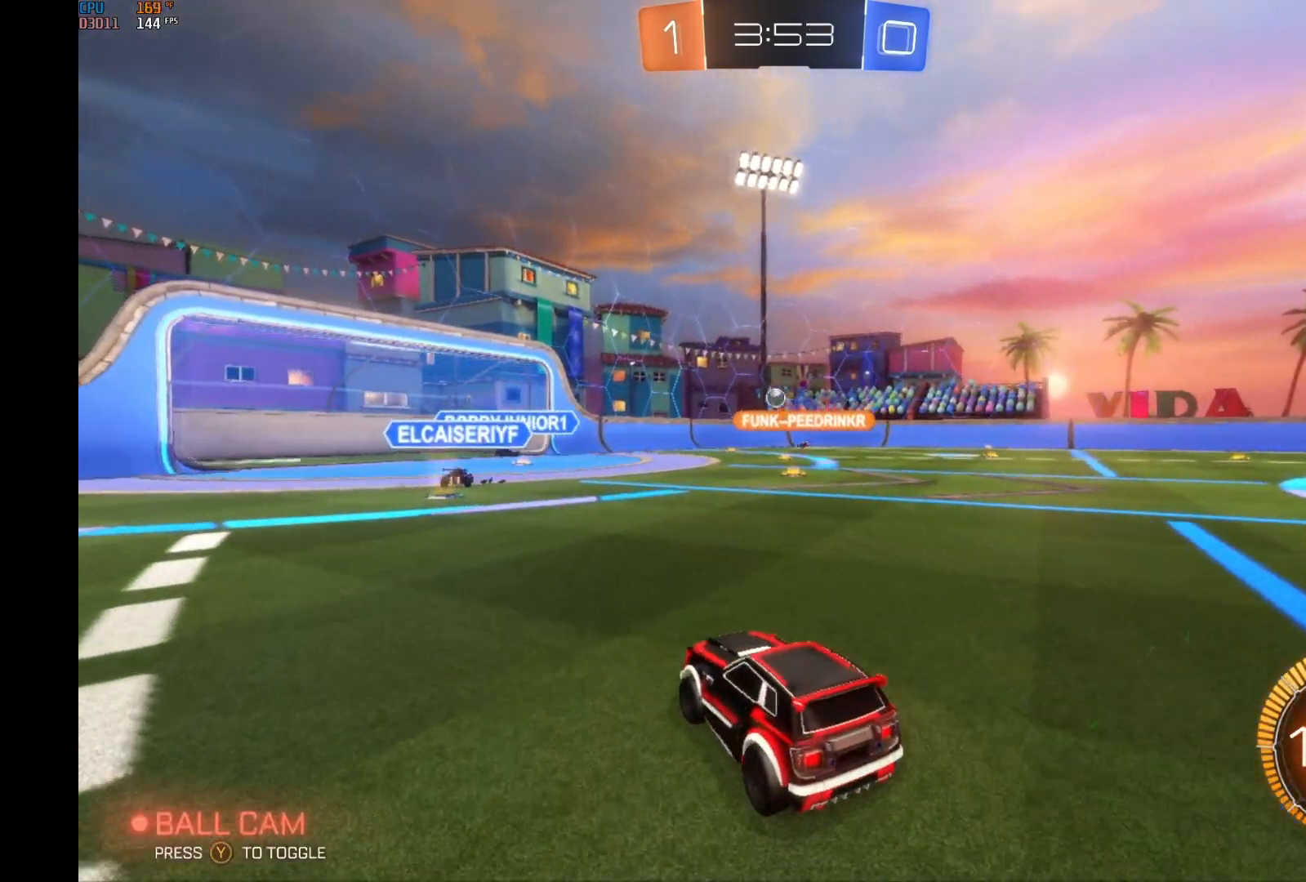
{"buttons": ["R2"], "left_stick": "center", "events": [[100, "left_stick", "right"], [167, "L2", "down"], [300, "left_stick", "center"], [400, "L2", "up"], [433, "R2", "down"]]}
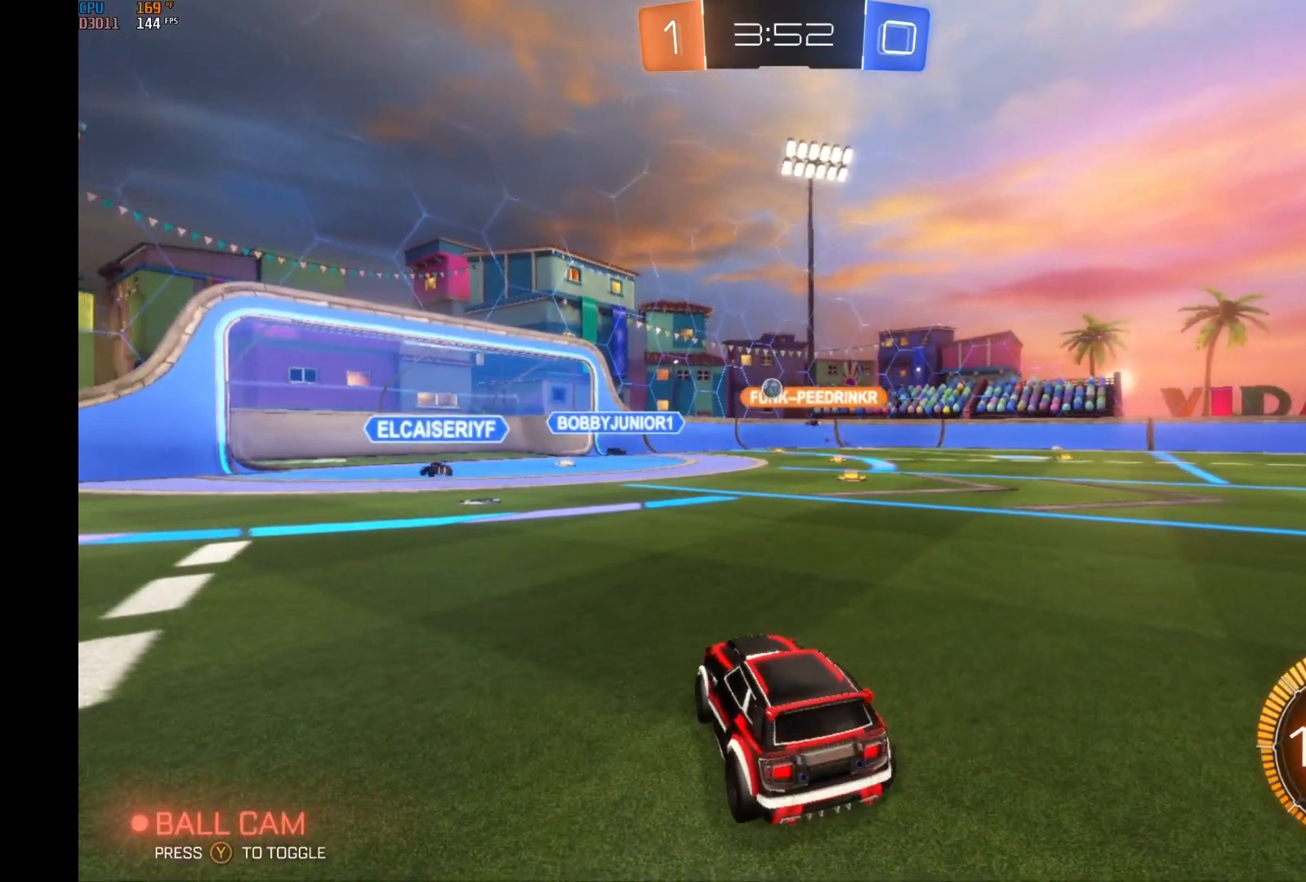
{"buttons": ["R2"], "left_stick": "center", "events": []}
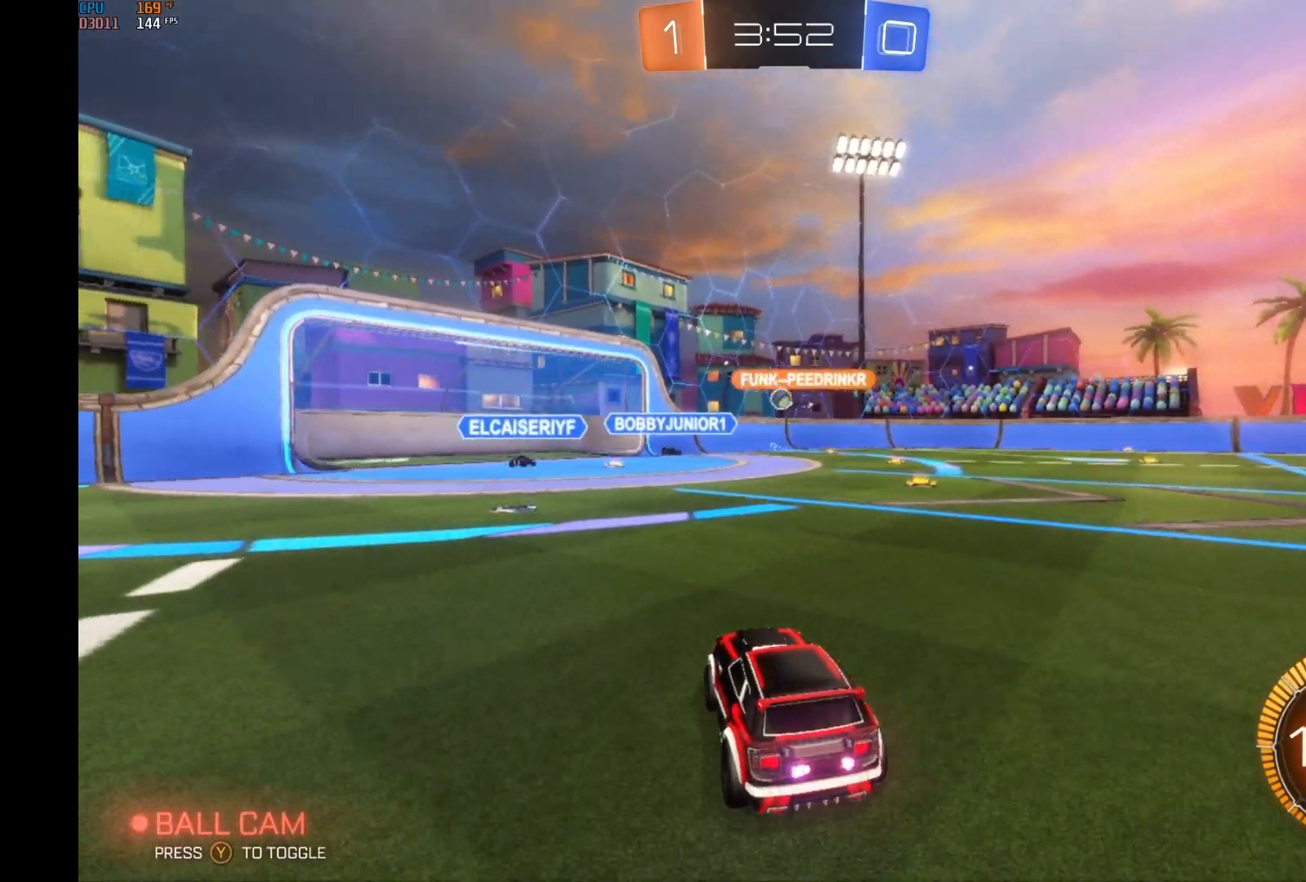
{"buttons": ["R2"], "left_stick": "left", "events": [[367, "left_stick", "right"], [467, "left_stick", "left"]]}
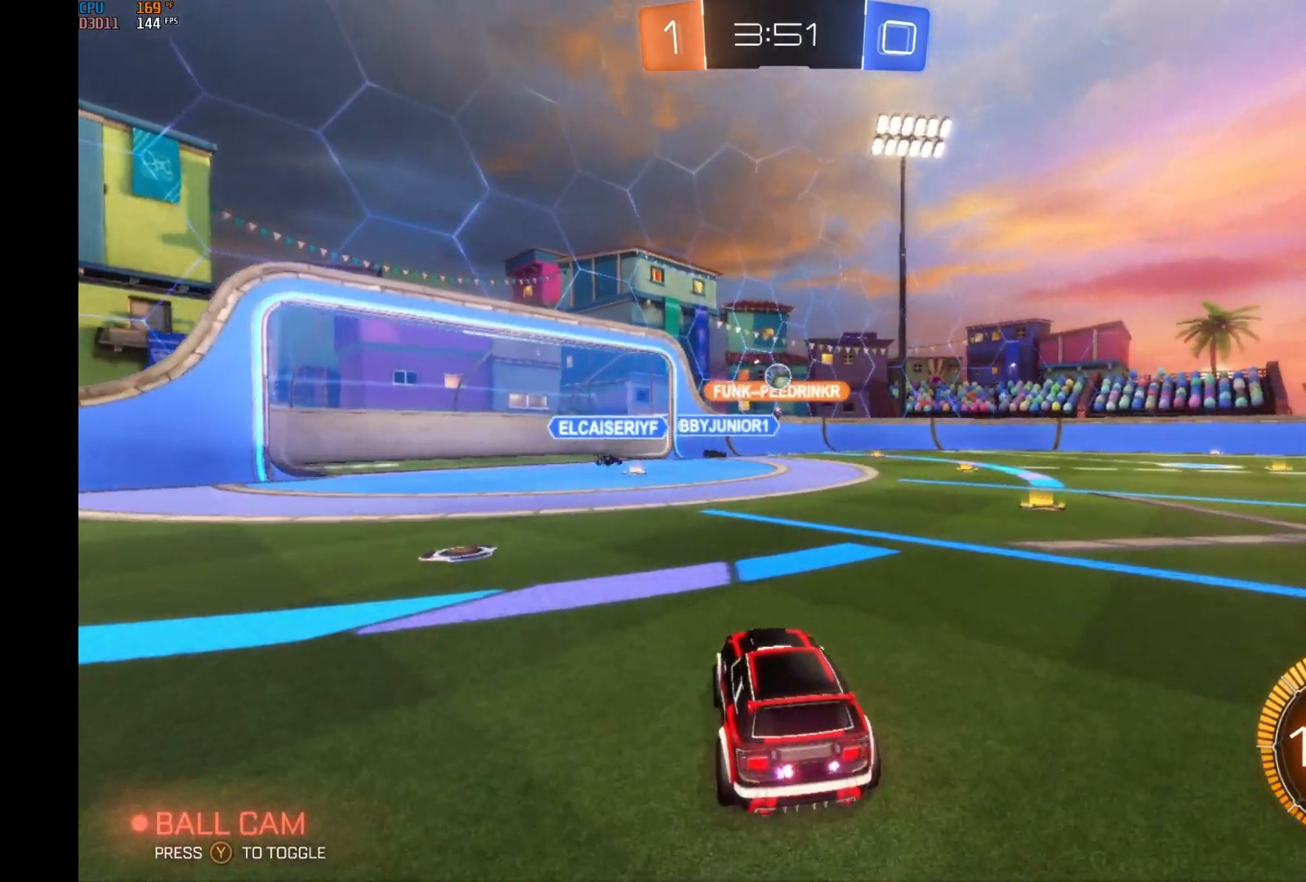
{"buttons": ["A", "B", "R2"], "left_stick": "down-right", "events": [[33, "left_stick", "center"], [167, "B", "down"], [233, "left_stick", "left"], [333, "left_stick", "center"], [467, "left_stick", "down-right"], [500, "A", "down"]]}
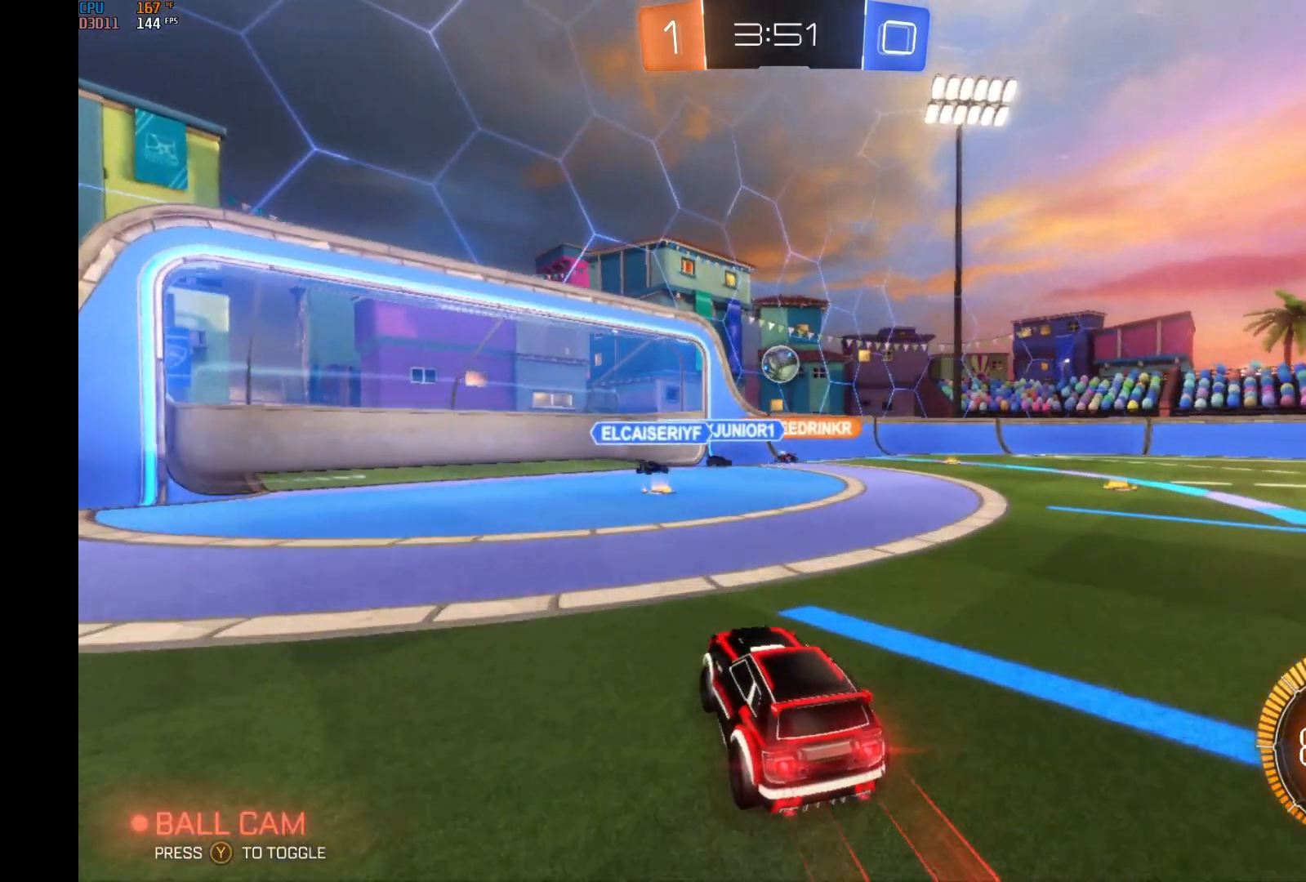
{"buttons": ["B", "R2"], "left_stick": "center", "events": [[33, "R1", "down"], [267, "A", "up"], [367, "R1", "up"], [367, "left_stick", "center"]]}
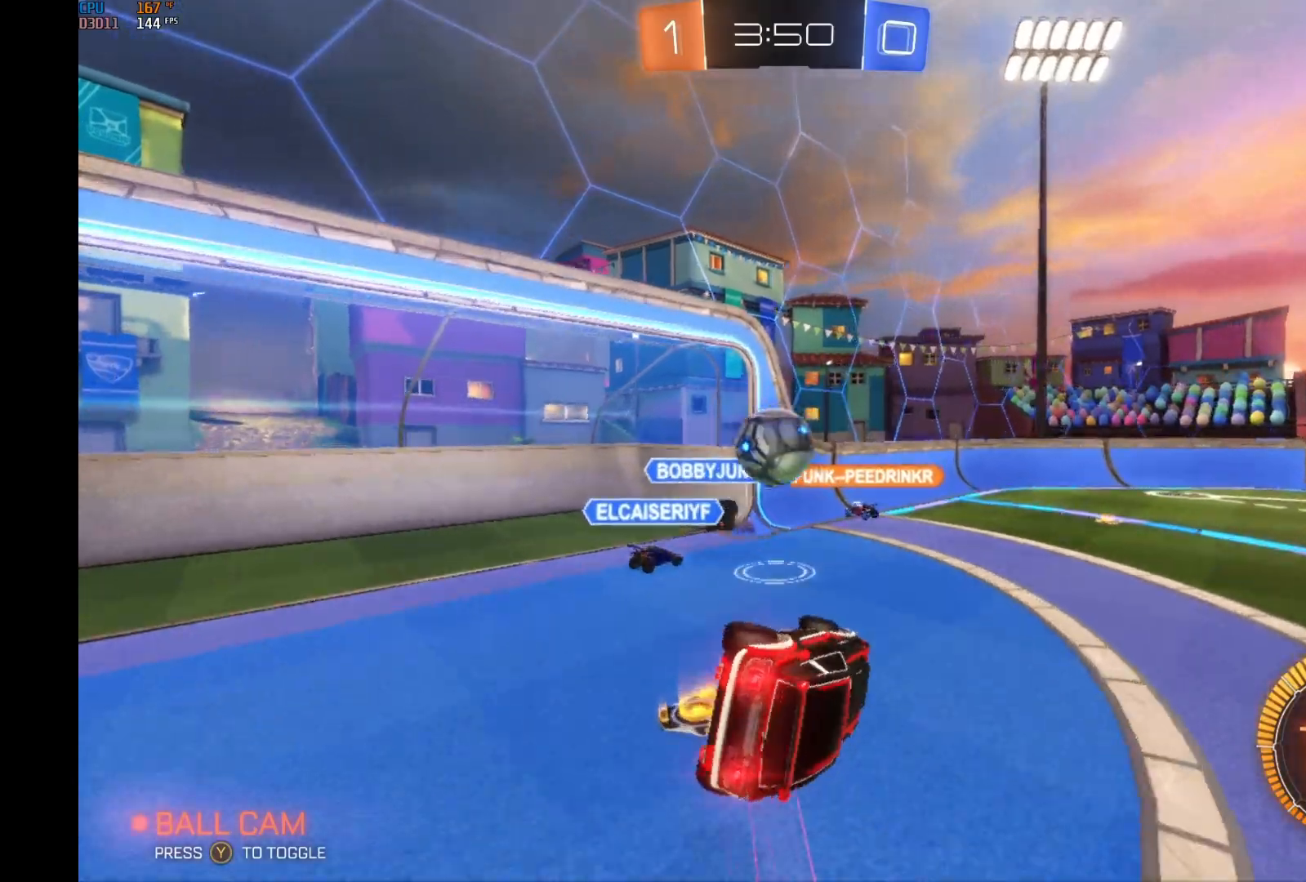
{"buttons": ["B", "R2"], "left_stick": "center", "events": [[267, "A", "down"], [433, "A", "up"]]}